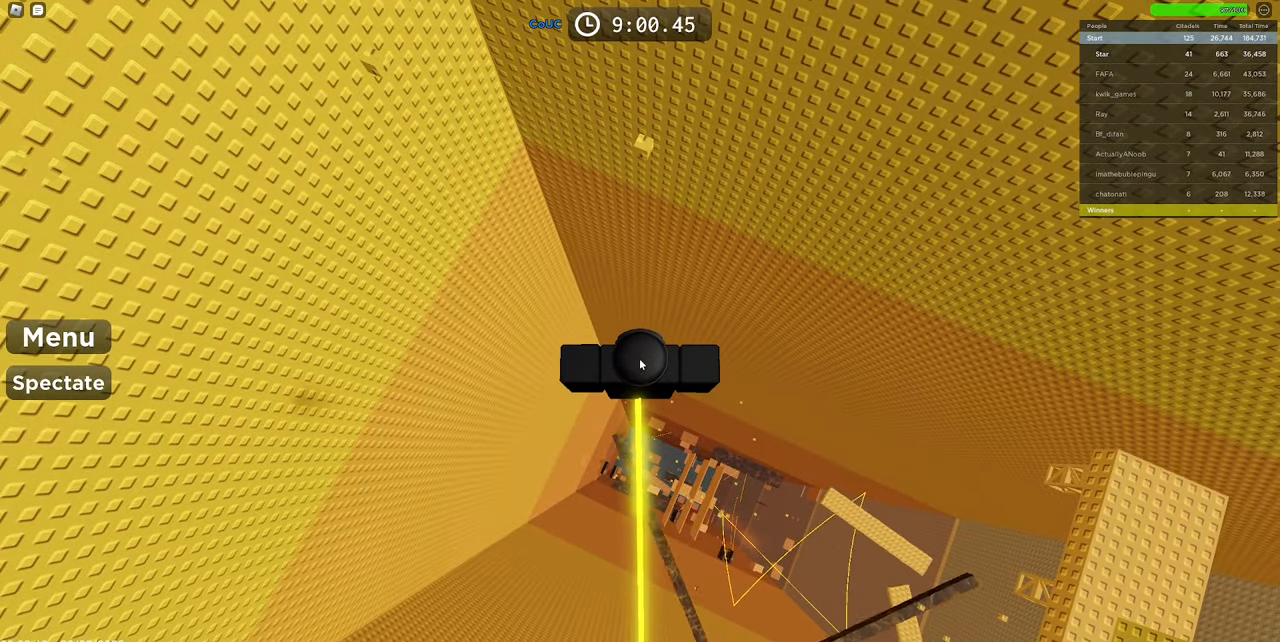
Gameplay with keyboard and mouse; each line is a JSON object with the keys and mouse buttons held at the frame after it. "events" lists presses ("down") and releases ("up") of "1", "2", "3", "4", "5", "a", "alt", "c", "caps_lock", "ctrl", "d", "e", "f", "g", "q", "r", "s", "shift", "space", "t", "tab", "v", "w", "x", "z", "mouse_left", "mouse_wheel" and "mouse_right" between this image and that frame as [ms after this image, input, new state], when the widget could be followed in between. "mouse_left", "mouse_wheel", "mouse_right" = the "left", "wheel", "right" buttons of the "mouse" list. No other keys are recorded. "wheel" means that the mouse wheel is clicked or scrolled. Mouse movement is not recorded.
{"keys": ["w"], "mouse": ["right"], "events": [[67, "w", "down"], [167, "space", "down"], [334, "space", "up"], [334, "w", "up"], [434, "w", "down"]]}
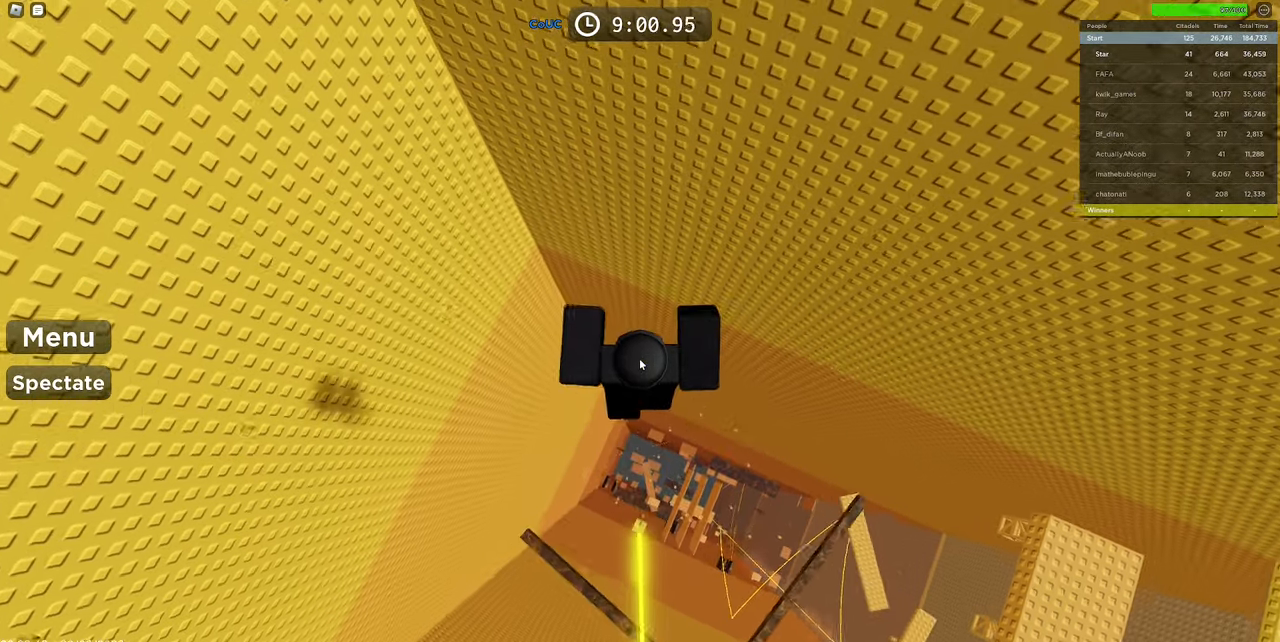
{"keys": [], "mouse": ["right"], "events": [[134, "w", "up"]]}
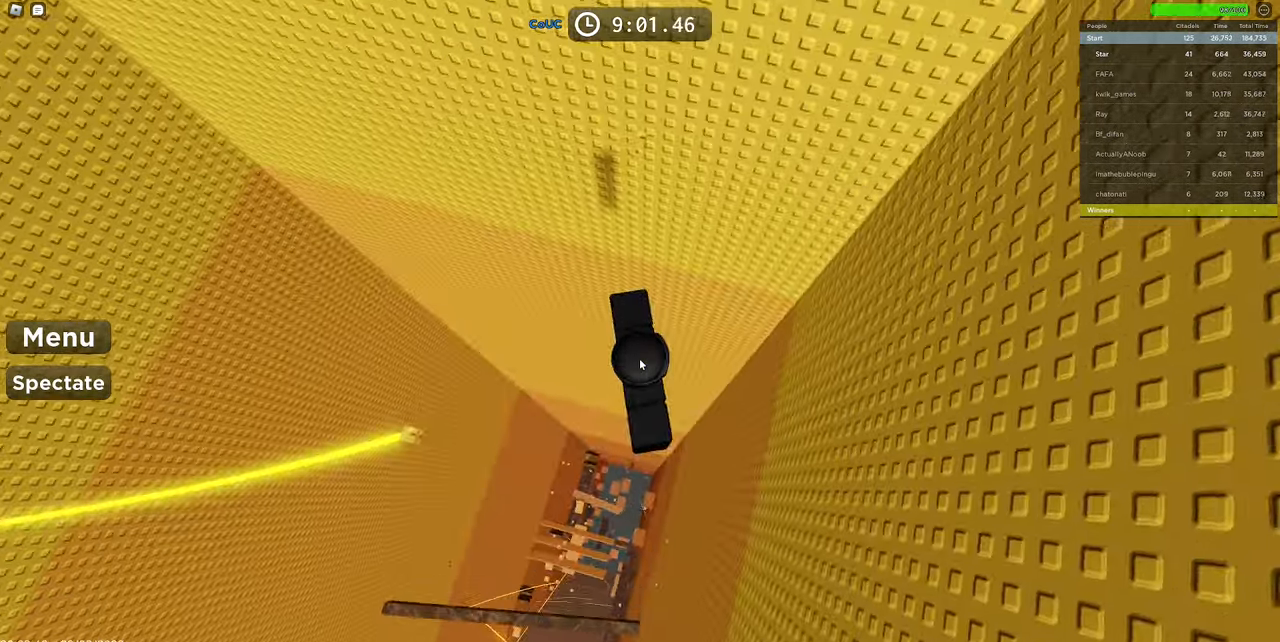
{"keys": ["space", "w"], "mouse": ["right"], "events": [[316, "w", "down"], [416, "space", "down"]]}
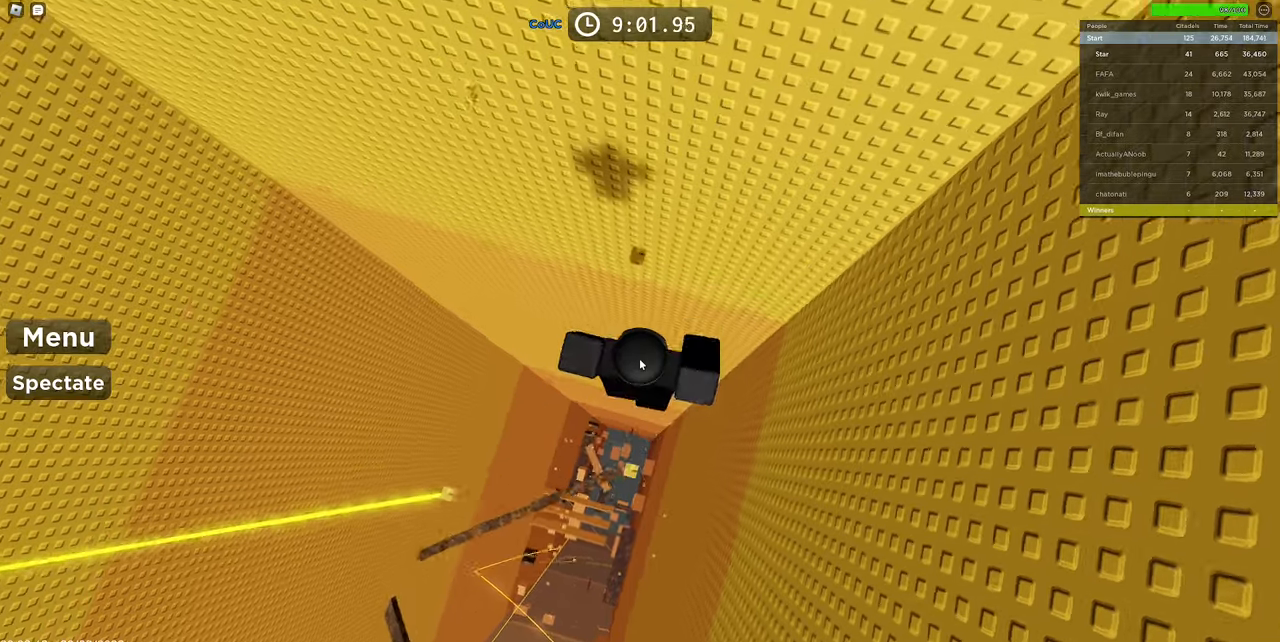
{"keys": [], "mouse": ["right"], "events": [[50, "w", "up"], [100, "space", "up"], [150, "w", "down"], [400, "w", "up"]]}
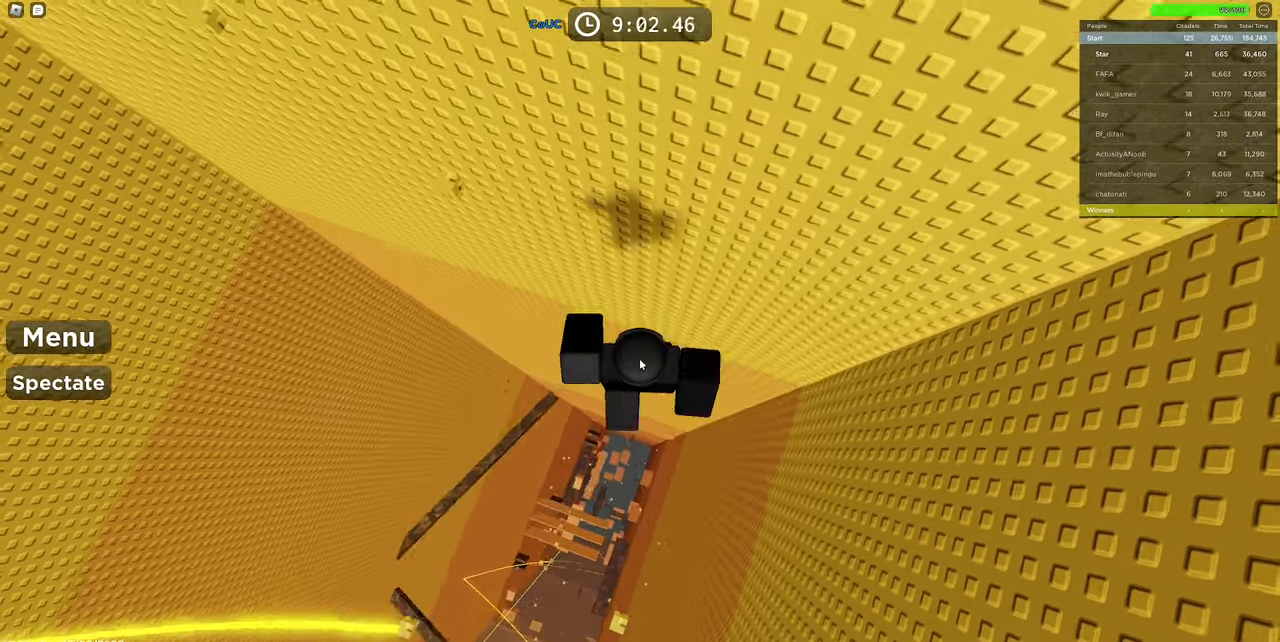
{"keys": ["space", "w"], "mouse": ["right"], "events": [[300, "w", "down"], [400, "space", "down"]]}
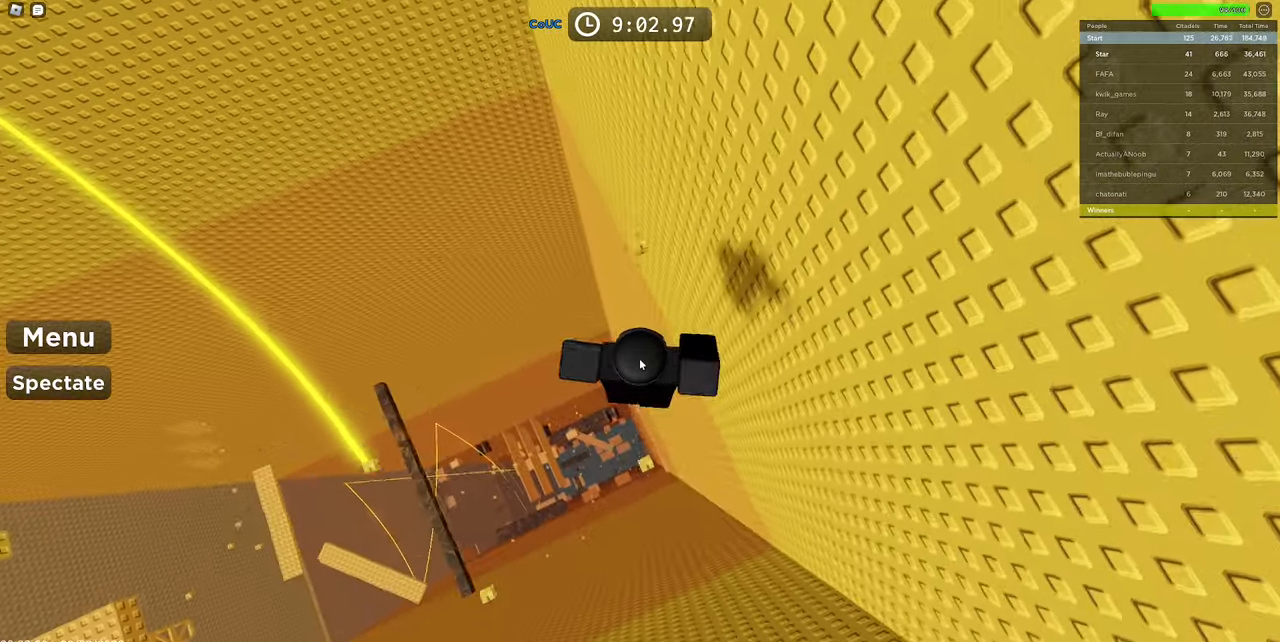
{"keys": [], "mouse": ["right"], "events": [[150, "space", "up"], [150, "w", "up"], [233, "w", "down"], [383, "w", "up"]]}
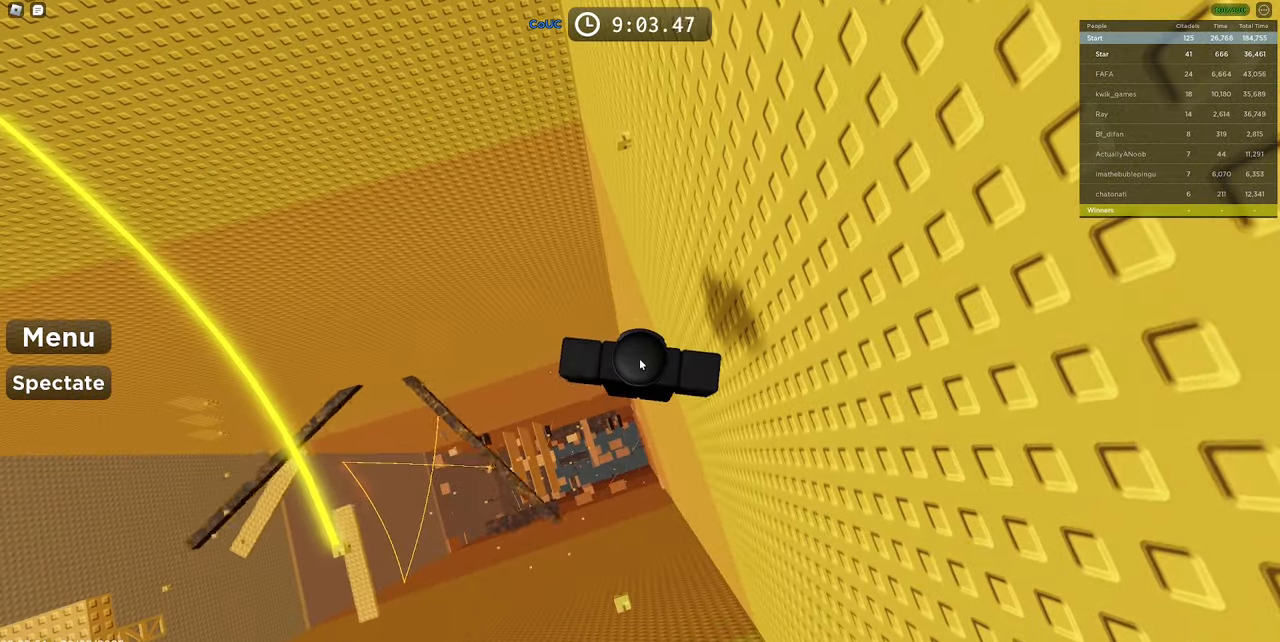
{"keys": [], "mouse": ["right"], "events": [[150, "w", "down"], [250, "space", "down"], [433, "space", "up"], [433, "w", "up"]]}
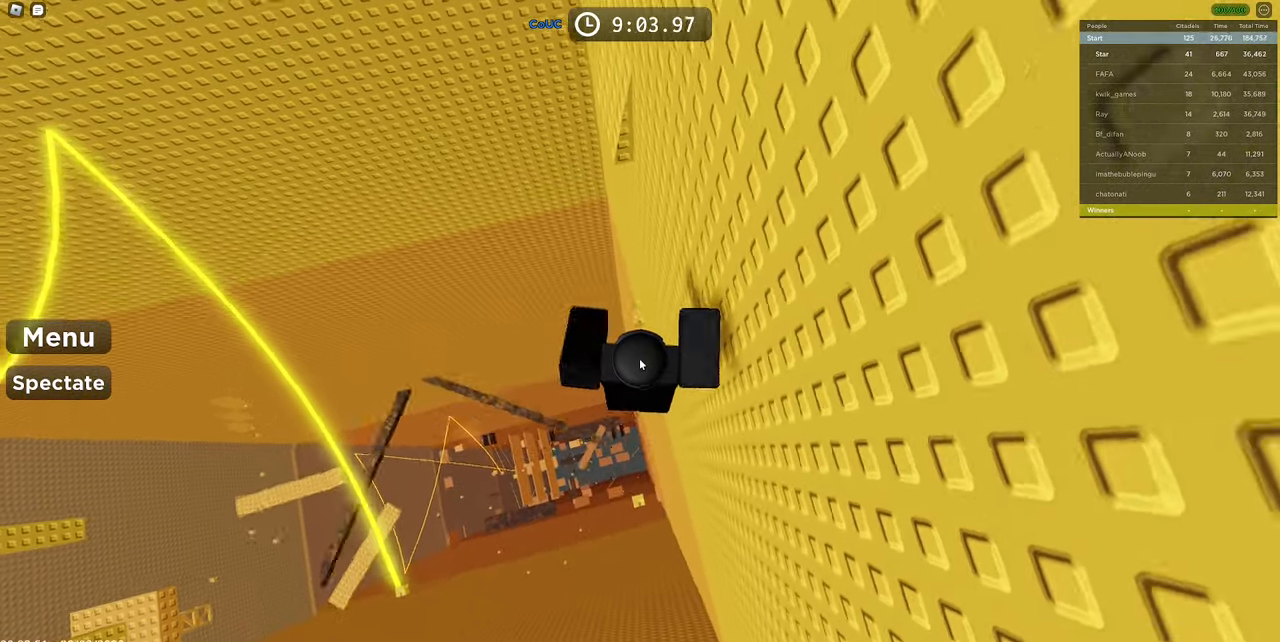
{"keys": [], "mouse": ["right"], "events": [[66, "w", "down"], [316, "w", "up"]]}
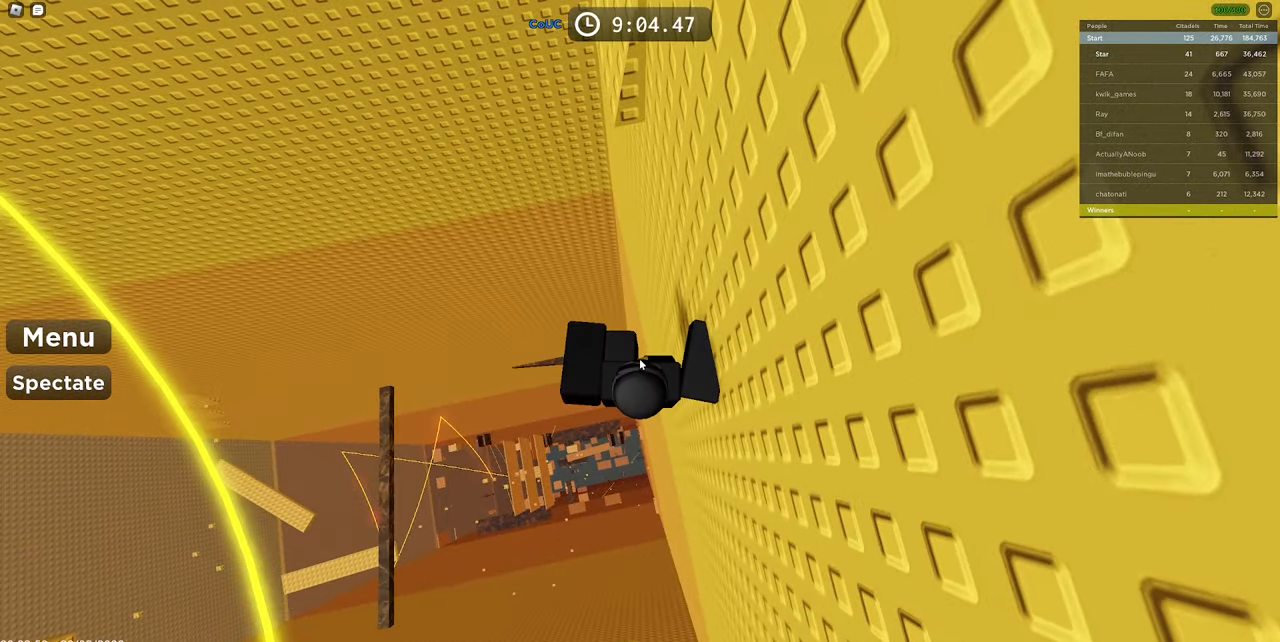
{"keys": [], "mouse": ["right"], "events": [[316, "w", "down"], [366, "w", "up"]]}
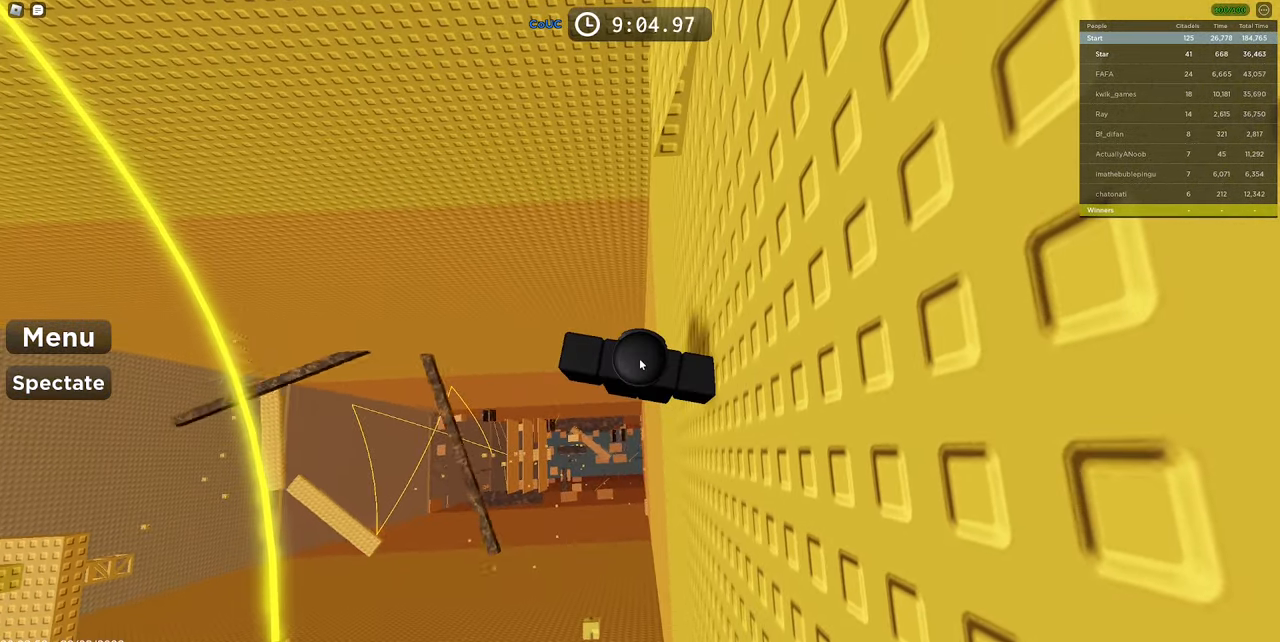
{"keys": ["a", "space"], "mouse": ["right"], "events": [[383, "a", "down"], [483, "space", "down"]]}
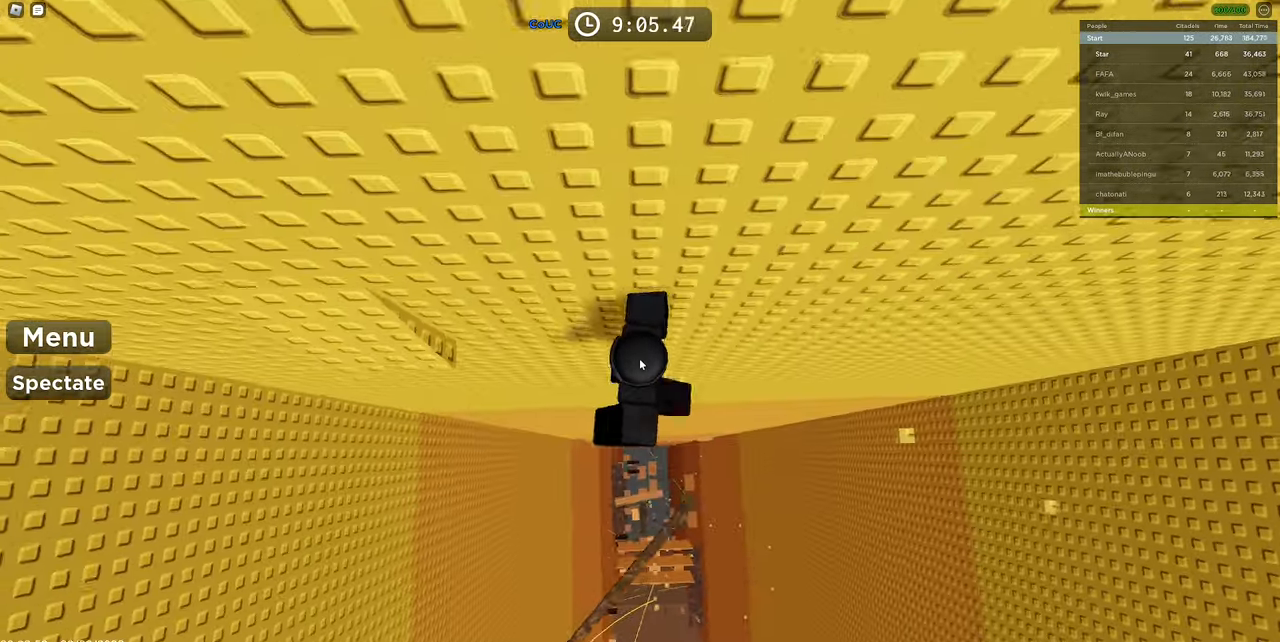
{"keys": ["a", "w"], "mouse": ["right"], "events": [[33, "shift", "down"], [216, "space", "up"], [266, "shift", "up"], [350, "mouse_wheel", "down"], [350, "w", "down"], [400, "mouse_wheel", "up"]]}
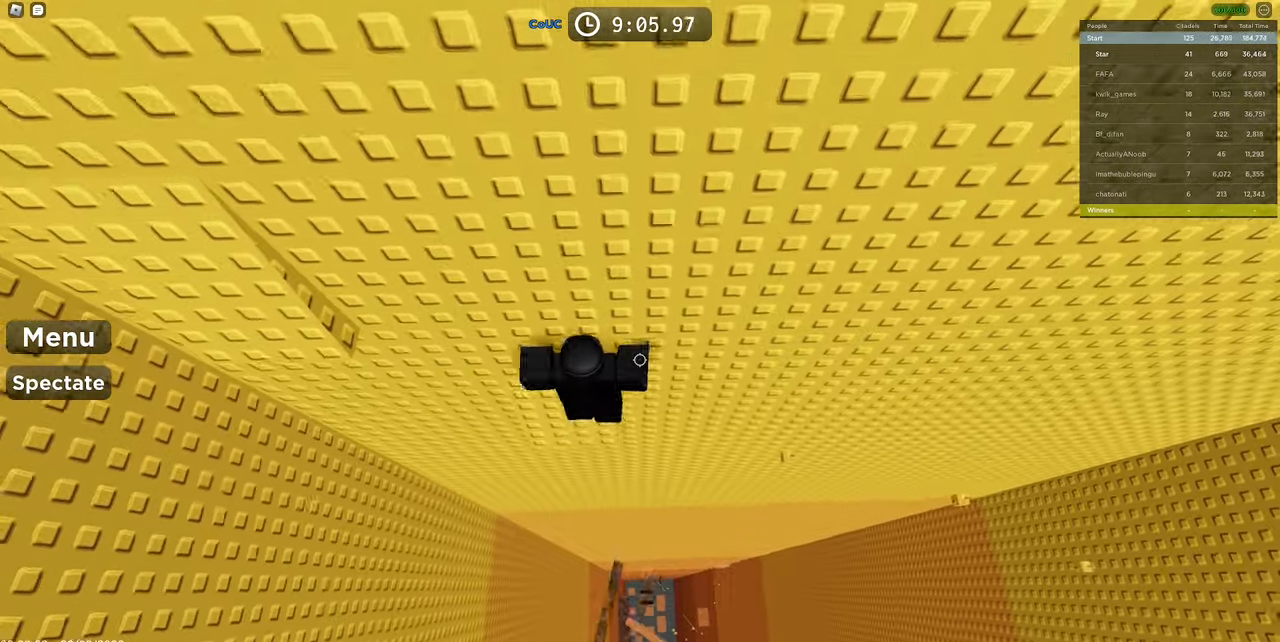
{"keys": ["a", "w"], "mouse": ["right"], "events": [[333, "a", "up"], [333, "w", "up"], [383, "a", "down"], [383, "w", "down"]]}
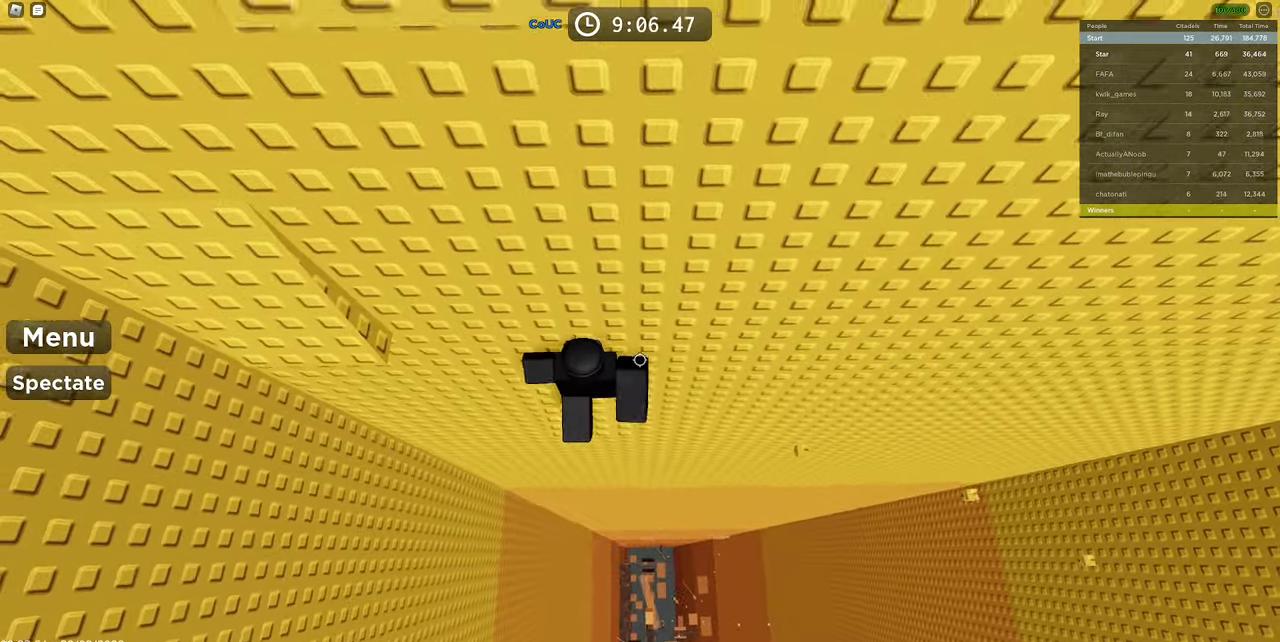
{"keys": ["a"], "mouse": ["right"], "events": [[116, "a", "up"], [116, "w", "up"], [200, "a", "down"], [333, "space", "down"], [483, "space", "up"]]}
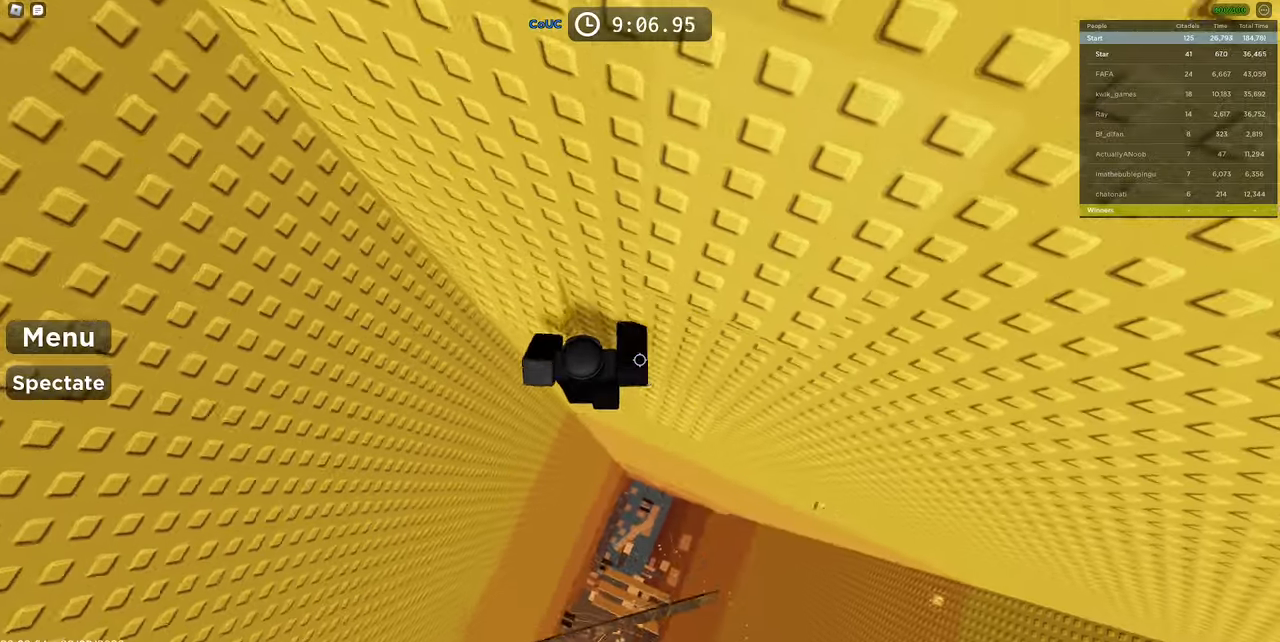
{"keys": ["d"], "mouse": ["right"], "events": [[33, "space", "down"], [33, "w", "down"], [83, "space", "up"], [167, "a", "up"], [400, "d", "down"], [450, "w", "up"]]}
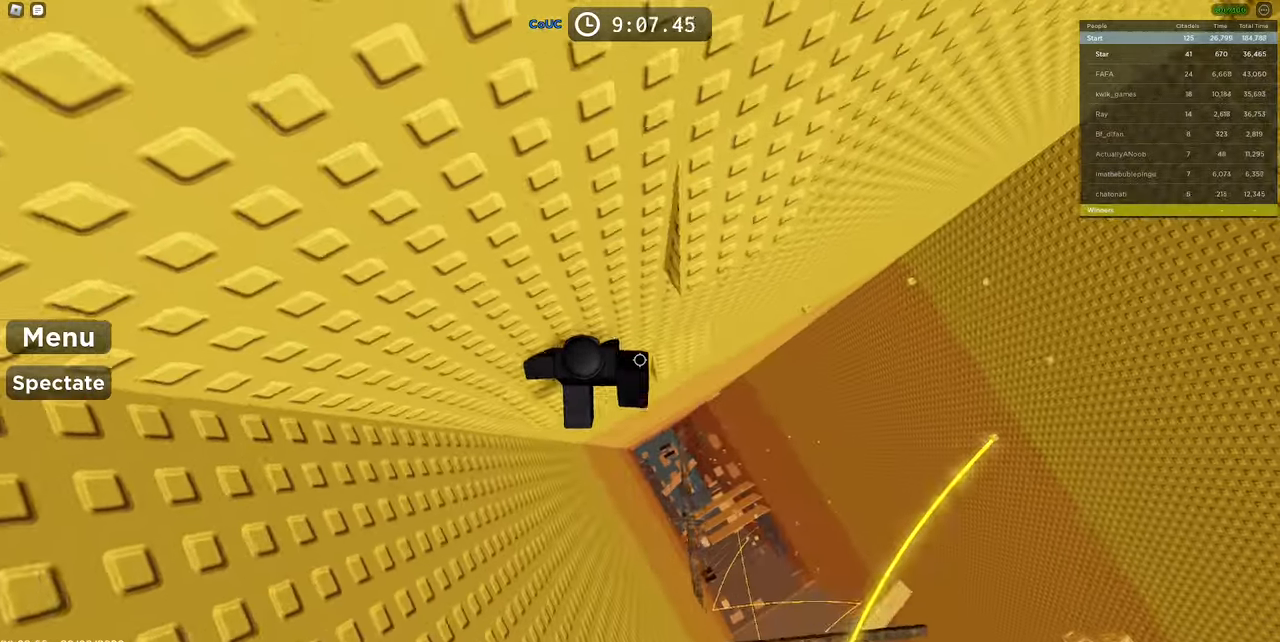
{"keys": ["d", "w"], "mouse": ["right"], "events": [[50, "space", "down"], [233, "space", "up"], [233, "w", "down"]]}
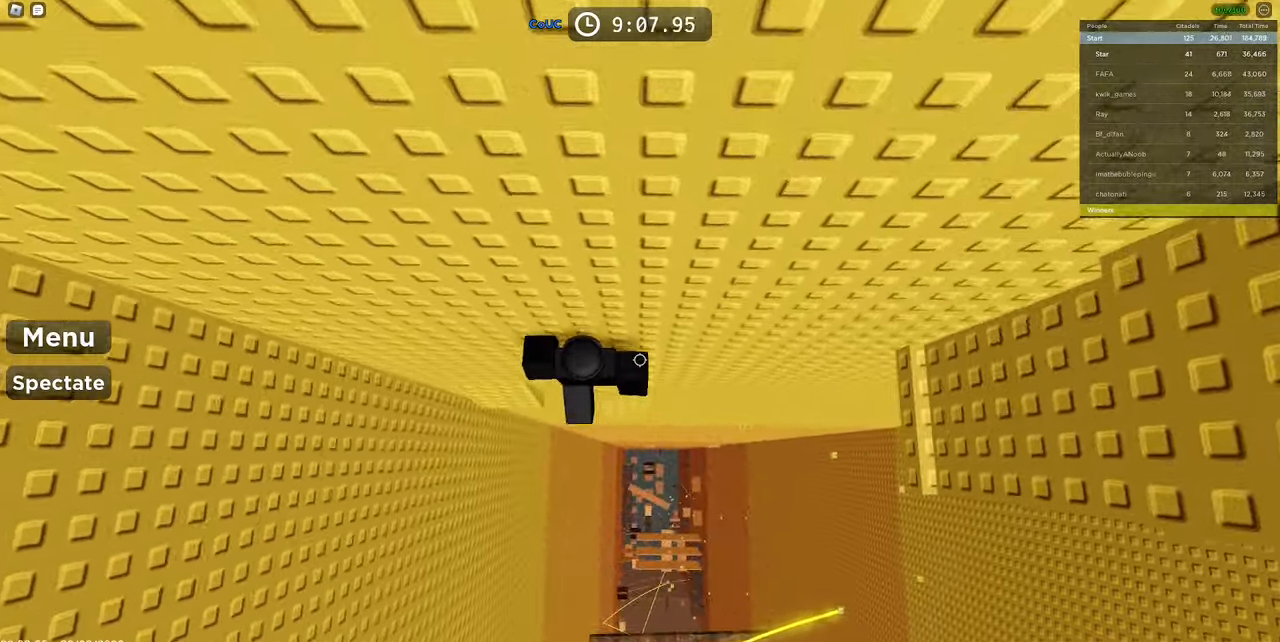
{"keys": ["d", "w"], "mouse": ["right"], "events": [[300, "d", "up"], [300, "w", "up"], [400, "d", "down"], [400, "w", "down"]]}
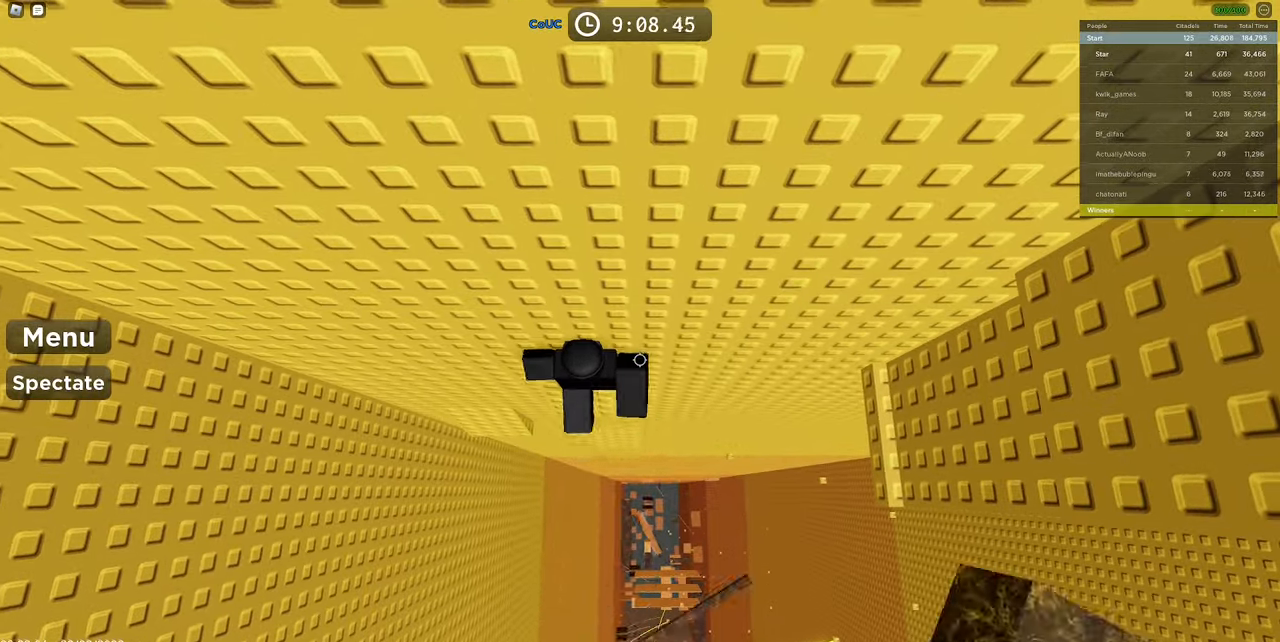
{"keys": [], "mouse": ["right"], "events": [[33, "d", "up"], [33, "w", "up"], [133, "shift", "down"], [217, "shift", "up"]]}
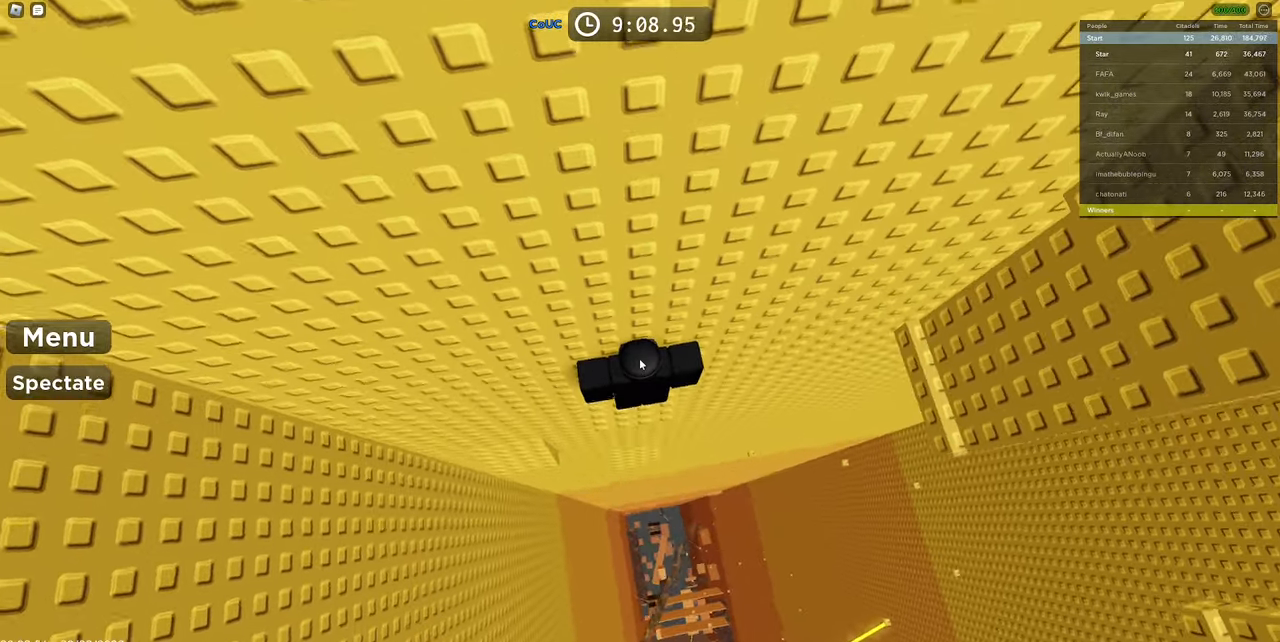
{"keys": ["d"], "mouse": ["right"], "events": [[83, "shift", "down"], [183, "shift", "up"], [233, "d", "down"], [333, "d", "up"], [467, "d", "down"]]}
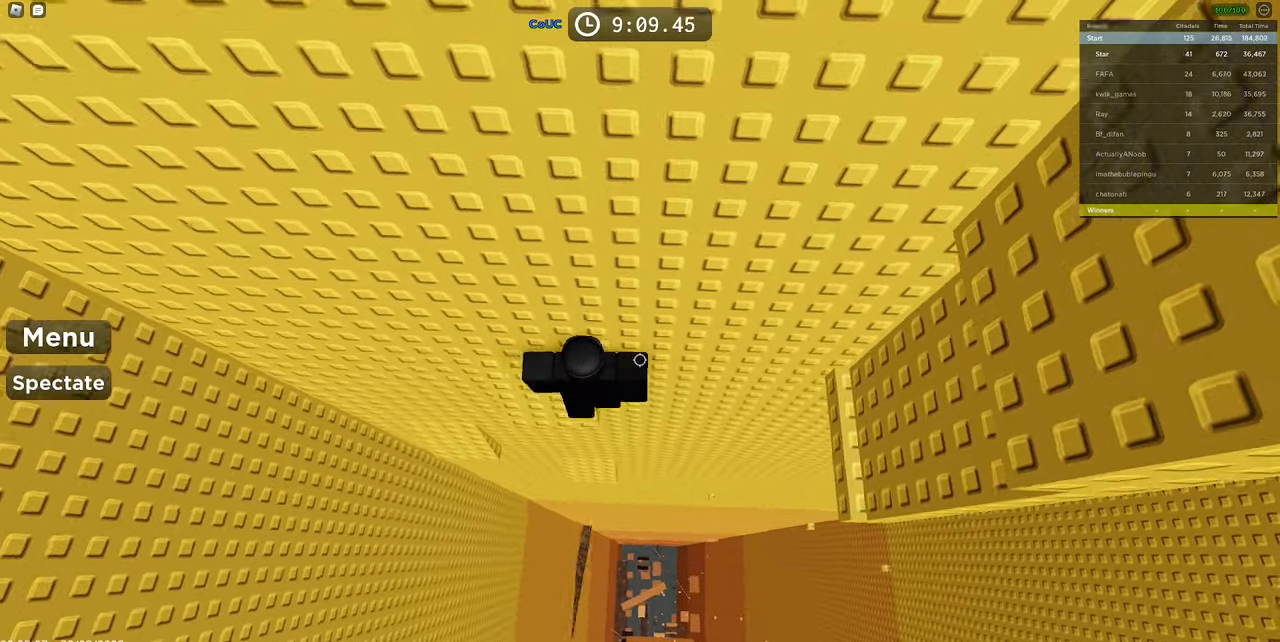
{"keys": ["w"], "mouse": ["right"], "events": [[100, "c", "down"], [100, "space", "down"], [150, "c", "up"], [150, "w", "down"], [300, "d", "up"], [300, "space", "up"], [350, "w", "up"], [433, "w", "down"]]}
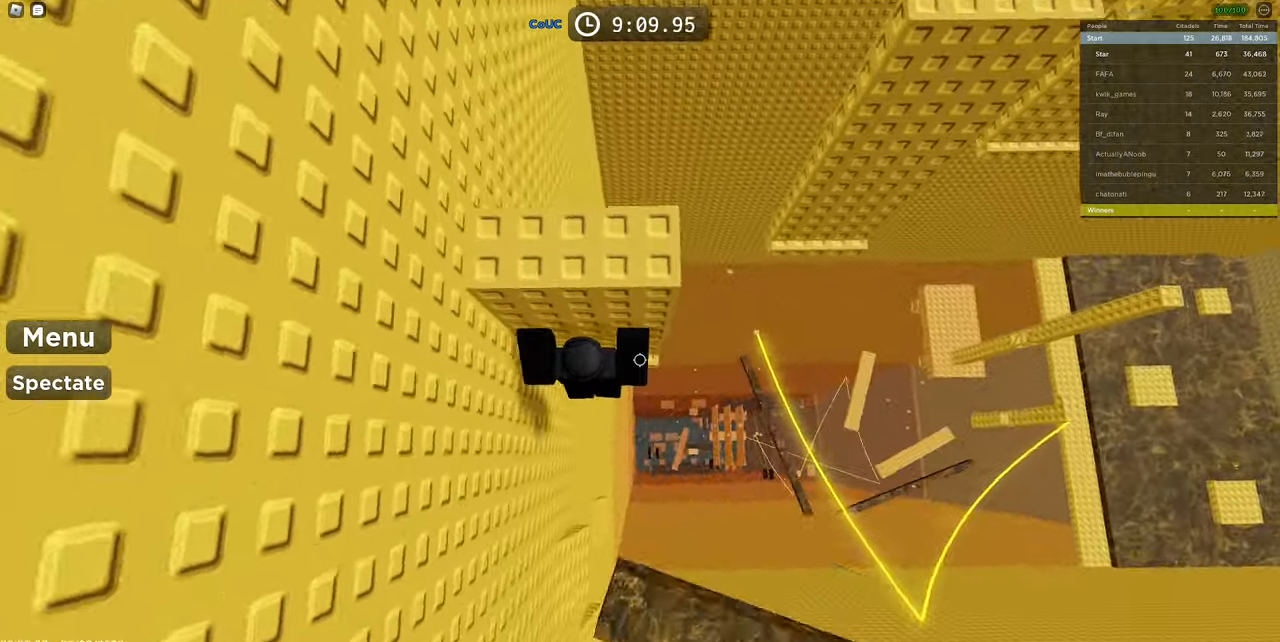
{"keys": ["d", "w"], "mouse": ["right"], "events": [[500, "d", "down"]]}
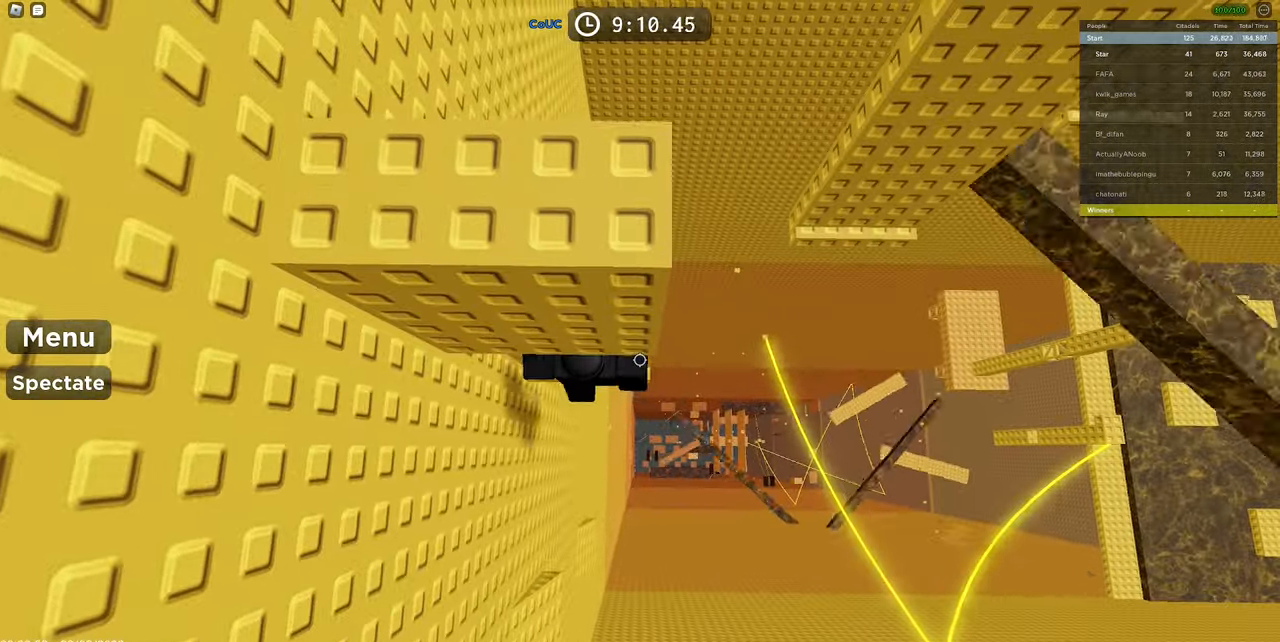
{"keys": ["c", "d", "space"], "mouse": ["right"], "events": [[83, "d", "up"], [83, "w", "up"], [183, "d", "down"], [233, "d", "up"], [283, "d", "down"], [417, "space", "down"], [467, "c", "down"]]}
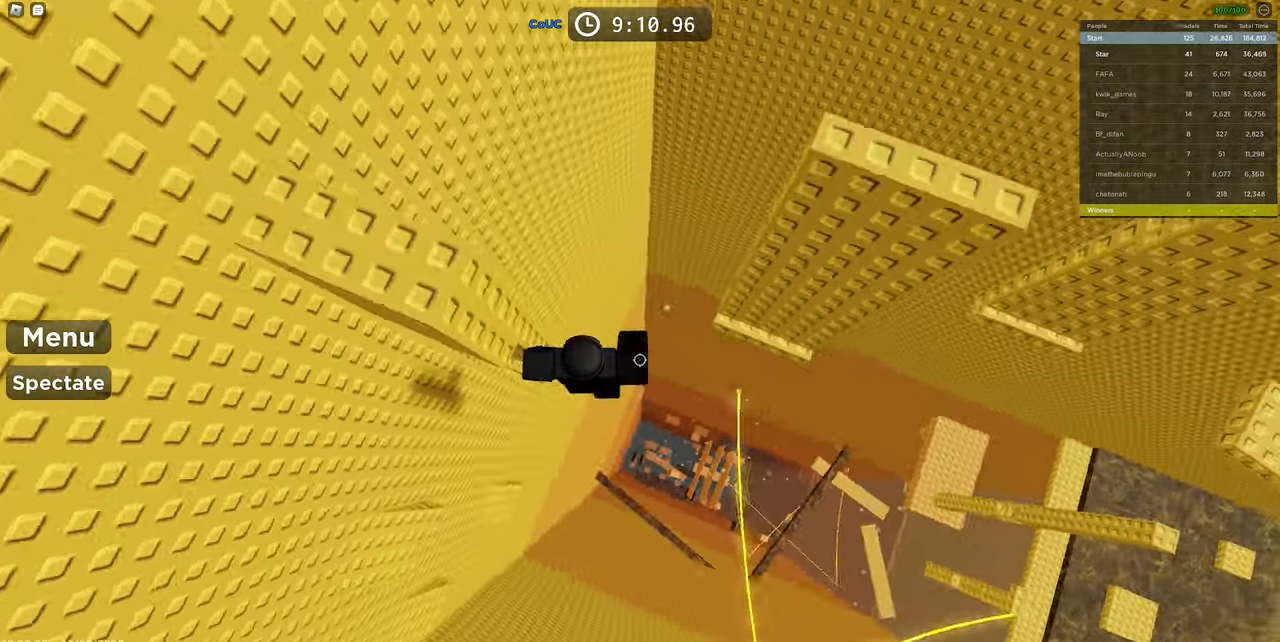
{"keys": ["d", "w"], "mouse": ["right"], "events": [[17, "c", "up"], [50, "w", "down"], [100, "space", "up"]]}
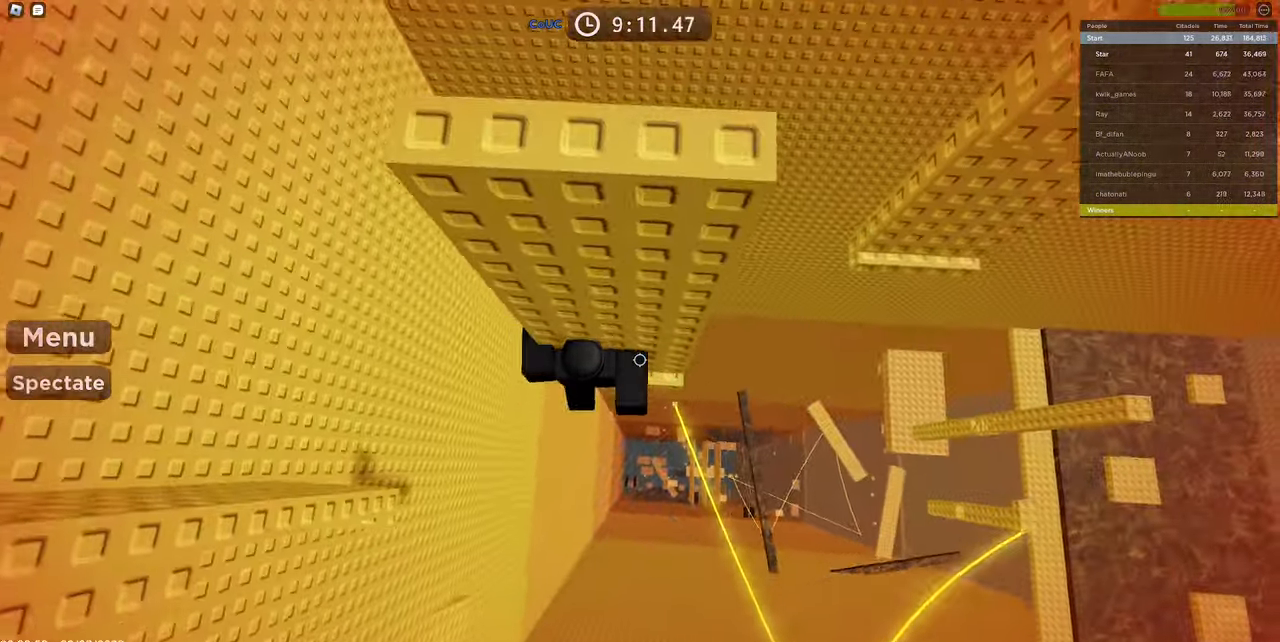
{"keys": ["d"], "mouse": ["right"], "events": [[317, "d", "up"], [317, "w", "up"], [400, "d", "down"]]}
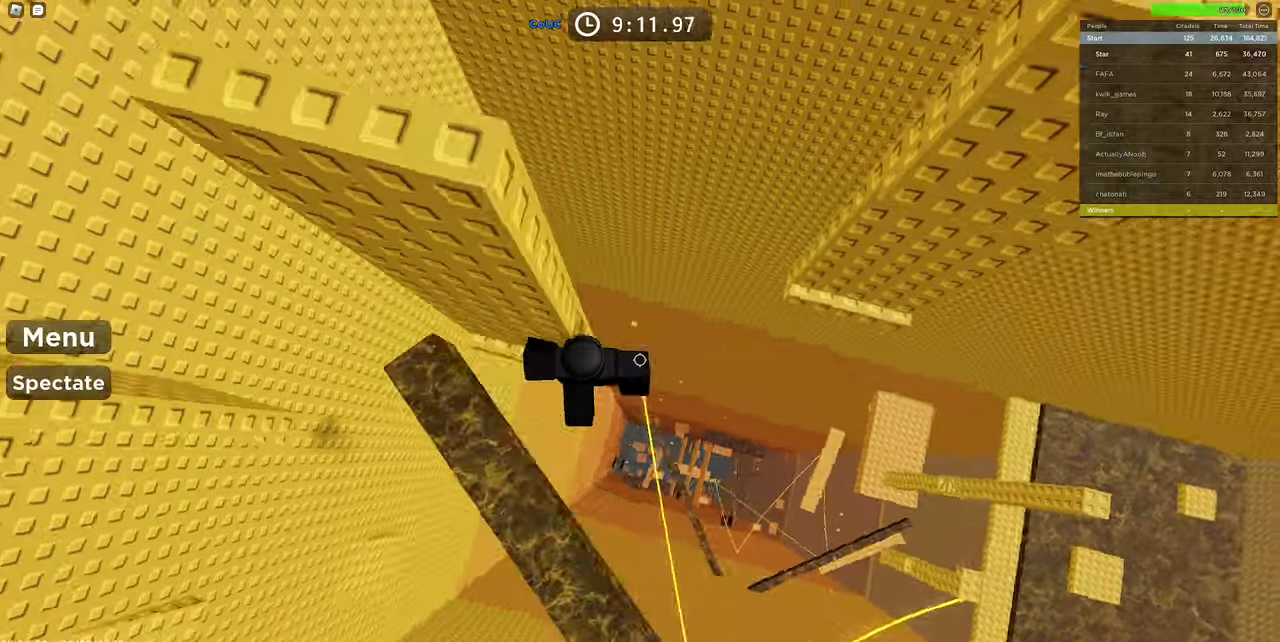
{"keys": ["d", "w"], "mouse": ["right"], "events": [[50, "space", "down"], [84, "c", "down"], [234, "c", "up"], [284, "w", "down"], [334, "space", "up"]]}
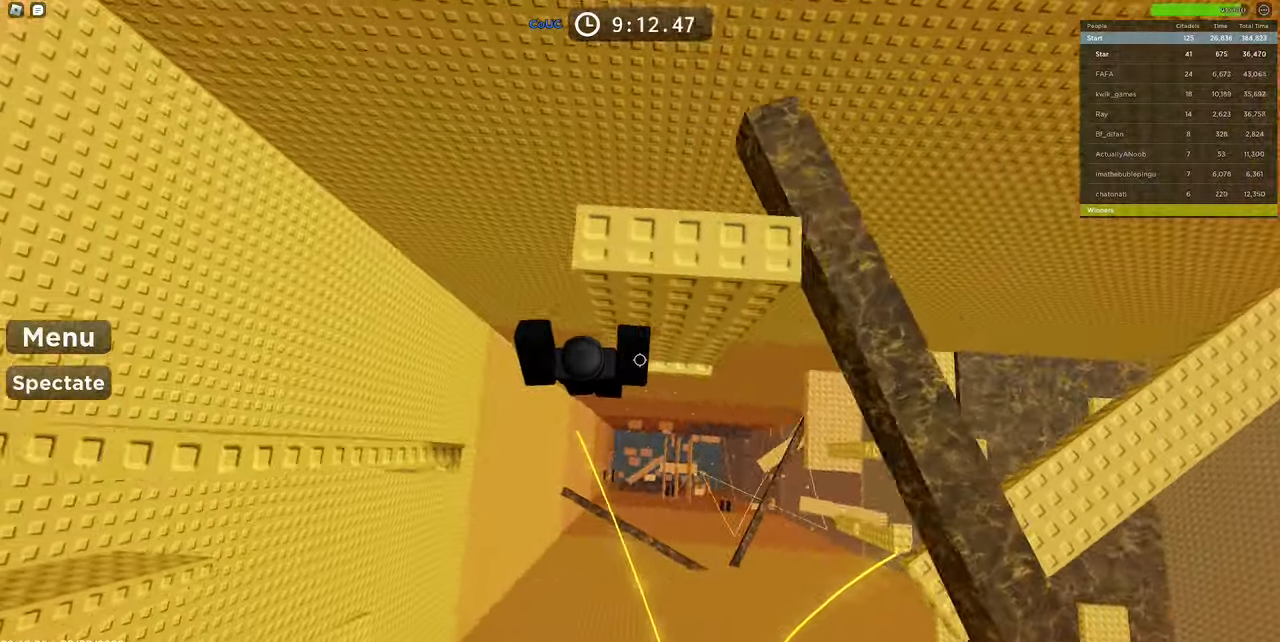
{"keys": ["d", "w"], "mouse": ["right"], "events": [[250, "mouse_wheel", "down"], [384, "mouse_wheel", "up"]]}
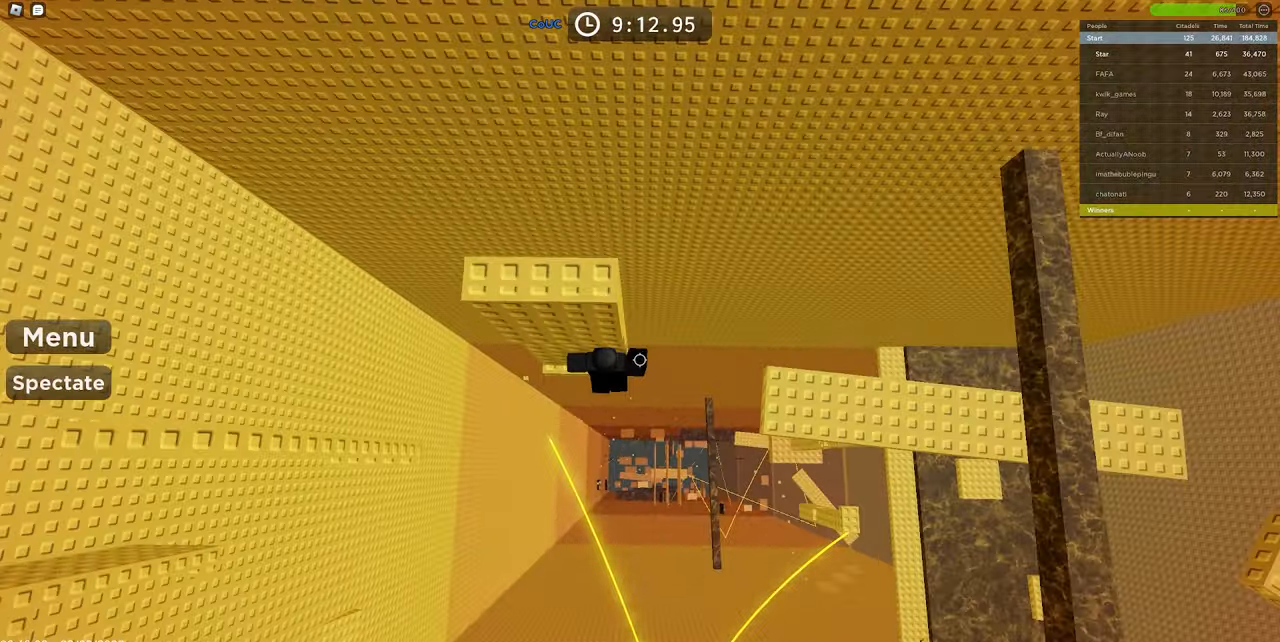
{"keys": ["w"], "mouse": ["wheel", "right"], "events": [[34, "d", "up"], [34, "w", "up"], [267, "w", "down"], [317, "w", "up"], [500, "mouse_wheel", "down"], [500, "w", "down"]]}
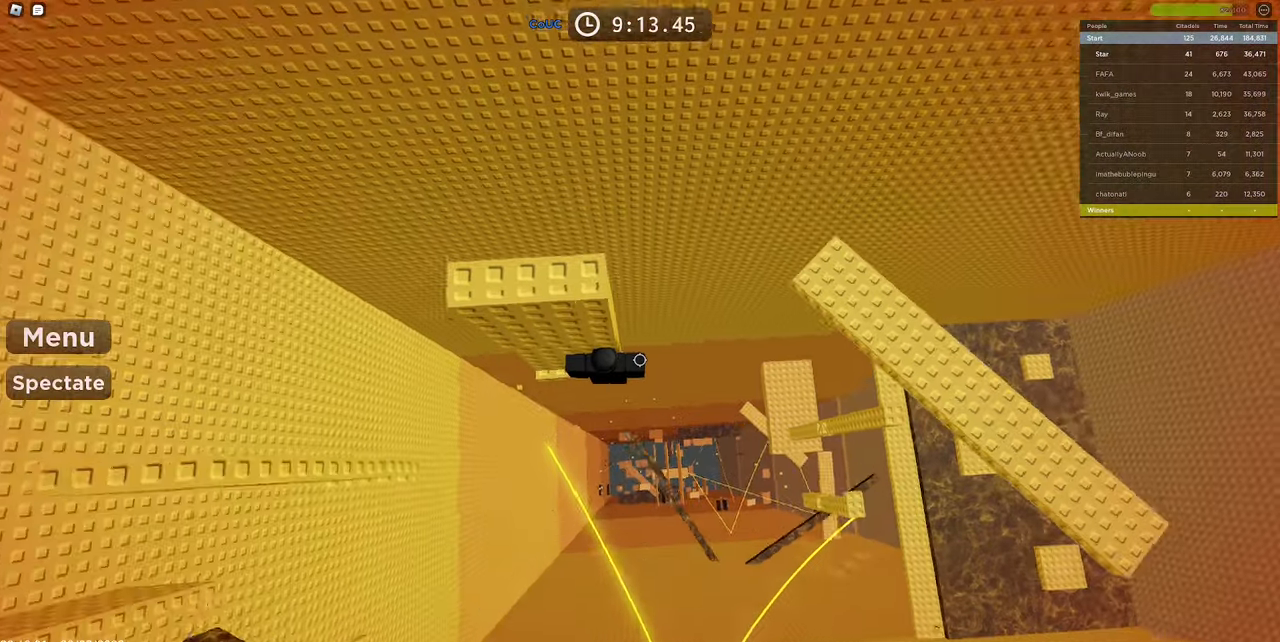
{"keys": [], "mouse": ["right"], "events": [[50, "mouse_wheel", "up"], [84, "w", "up"]]}
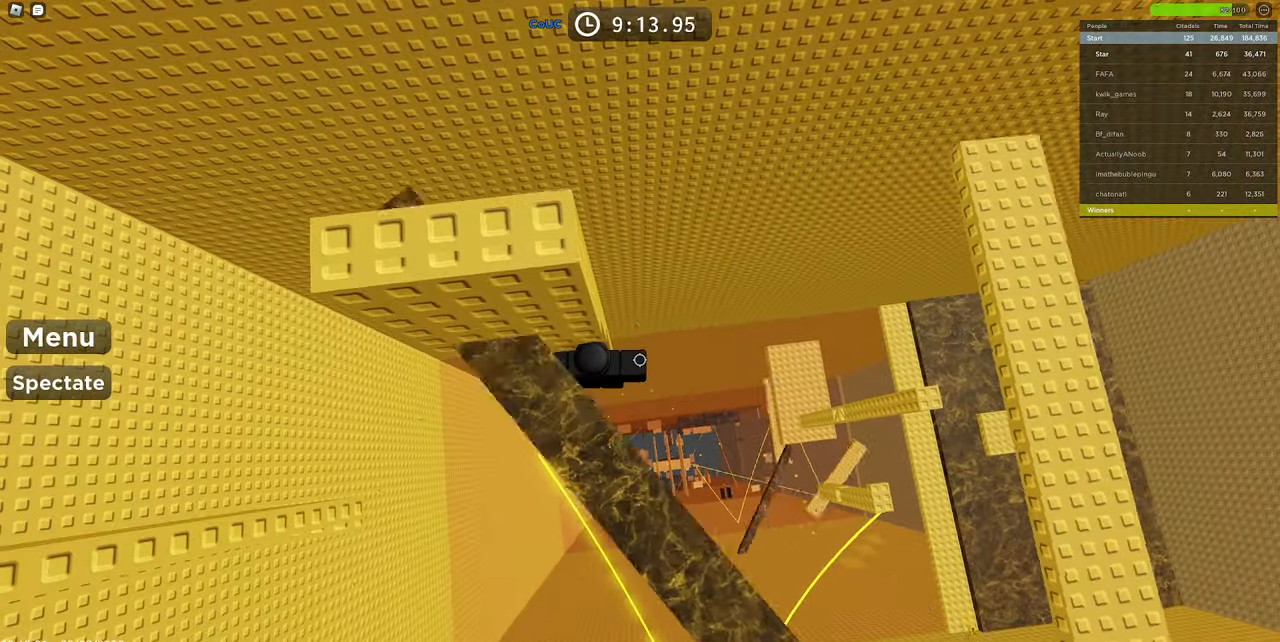
{"keys": ["c", "d", "space"], "mouse": ["right"], "events": [[250, "d", "down"], [334, "c", "down"], [384, "space", "down"]]}
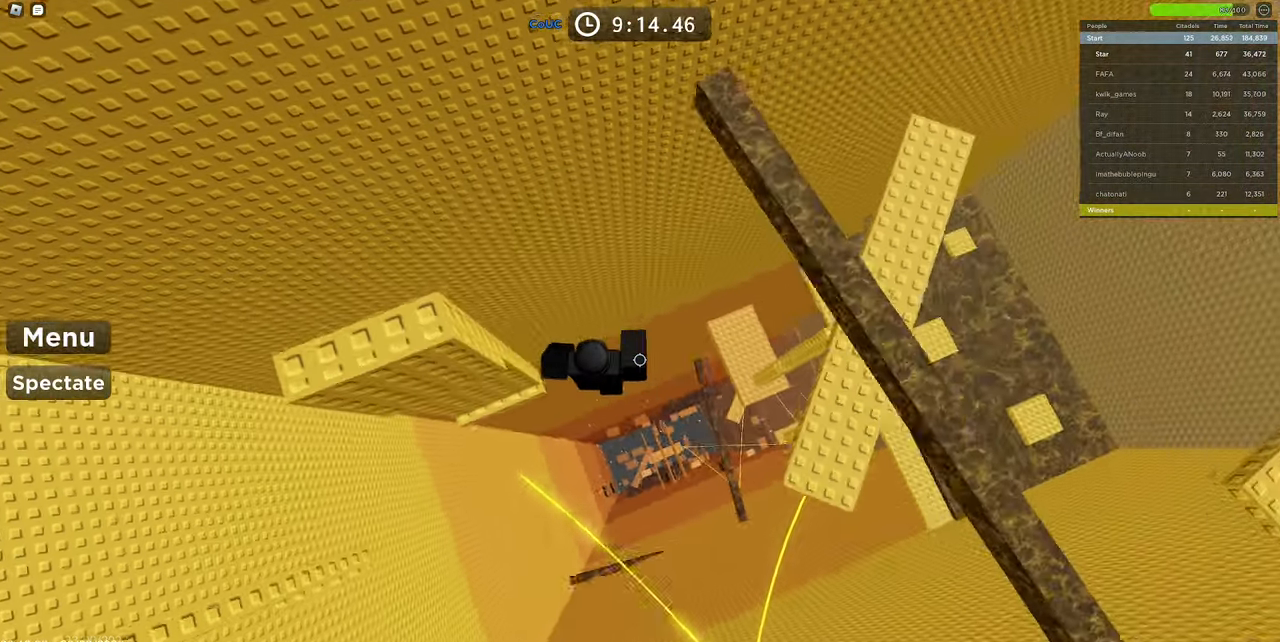
{"keys": [], "mouse": ["right"], "events": [[117, "space", "up"], [300, "c", "up"], [350, "w", "down"], [450, "d", "up"], [450, "w", "up"]]}